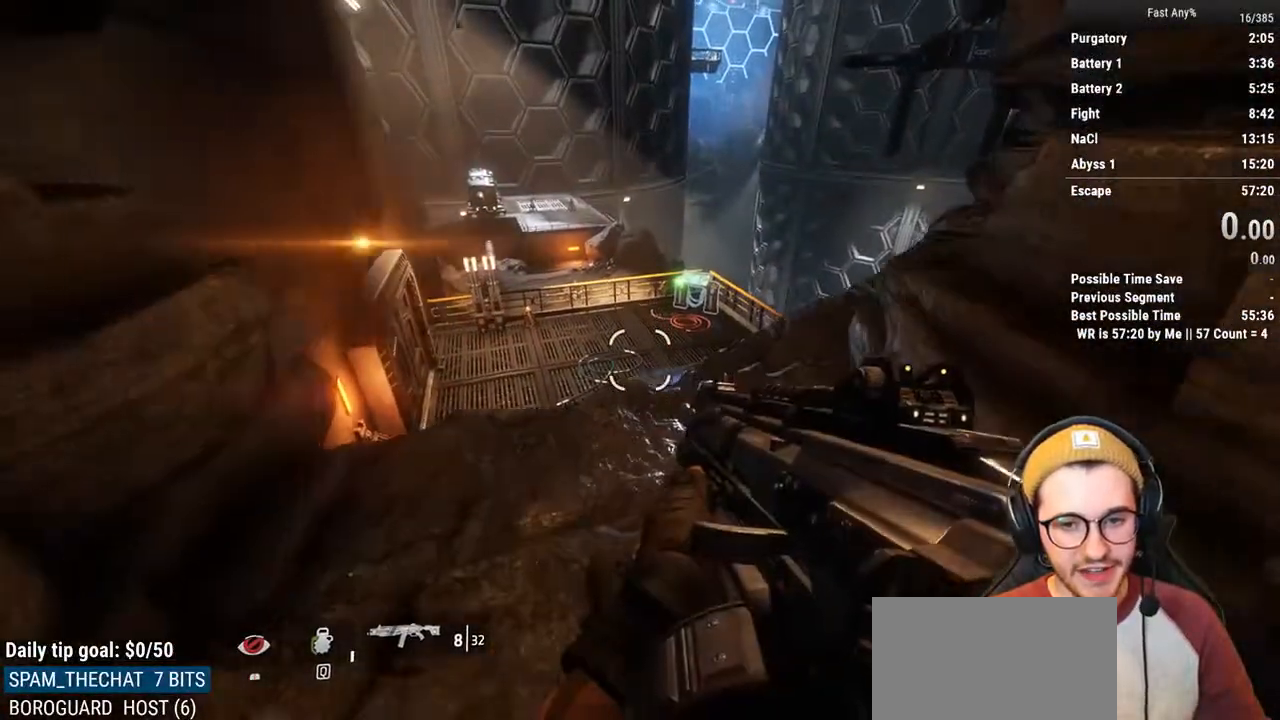
Gameplay with keyboard and mouse; each line is a JSON object with the keys and mouse buttons held at the frame after it. "events" lists presses ("down") and releases ("up") of "1", "2", "3", "4", "5", "a", "alt", "c", "ctrl", "d", "e", "f", "q", "r", "s", "shift", "space", "tab", "v", "w", "x", "z", "mouse_left", "mouse_middle", "mouse_right", "mouse_mb4", "mouse_mb5", "mouse_wheel_up" and "mouse_wheel_down" between this image and that frame as [ms after this image, input, new state], when the widget could be followed in between. "mouse_left", "mouse_middle", "mouse_right", "mouse_mb4", "mouse_mb5", "mouse_wheel_up", "mouse_wheel_down" = the "left", "middle", "right", "mb4", "mb5", "wheel_up", "wheel_down" buttons of the "mouse" list. No other keys are recorded. Not read: mouse_move.
{"keys": [], "mouse": [], "events": [[270, "s", "down"], [456, "s", "up"]]}
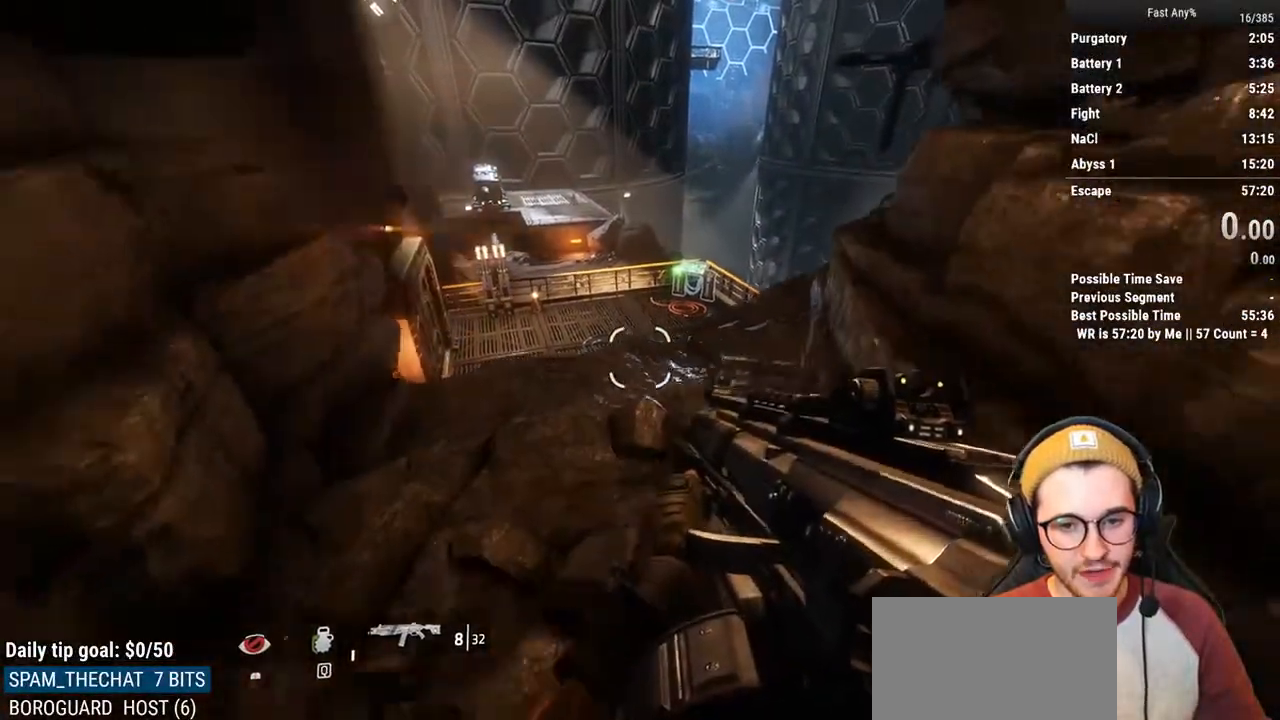
{"keys": [], "mouse": [], "events": []}
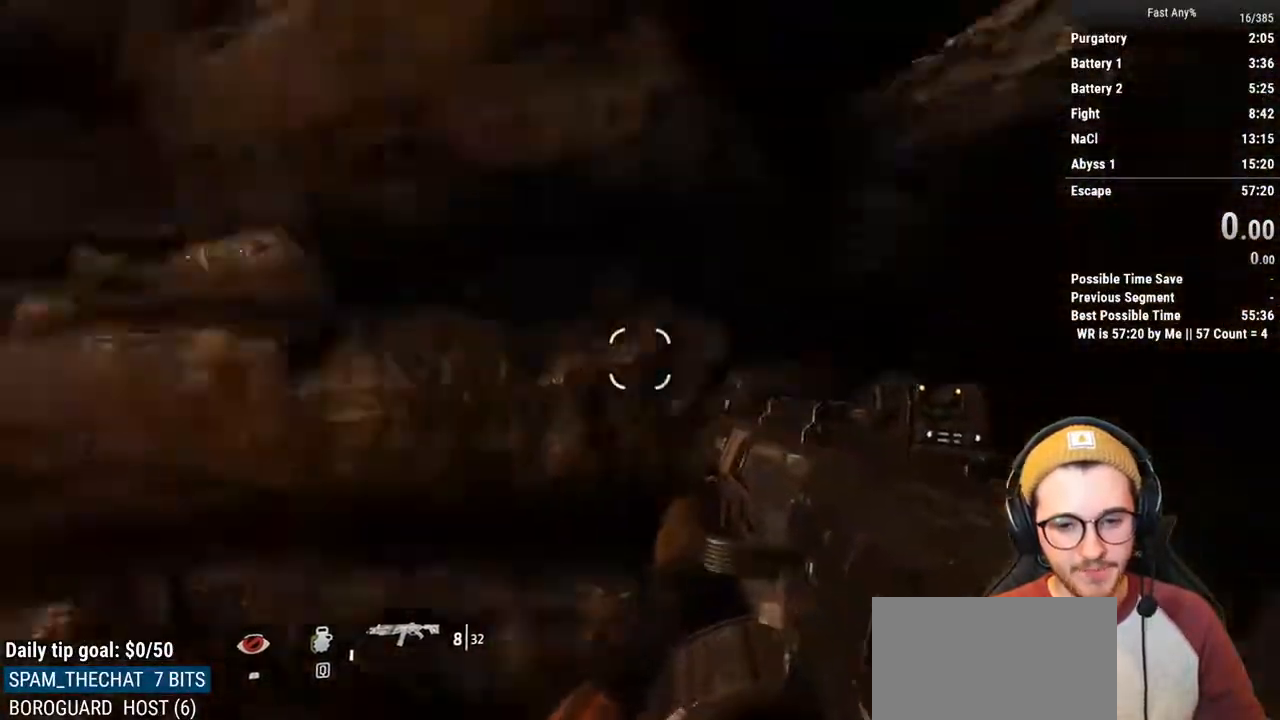
{"keys": ["w"], "mouse": [], "events": [[135, "w", "down"], [253, "shift", "down"], [406, "shift", "up"]]}
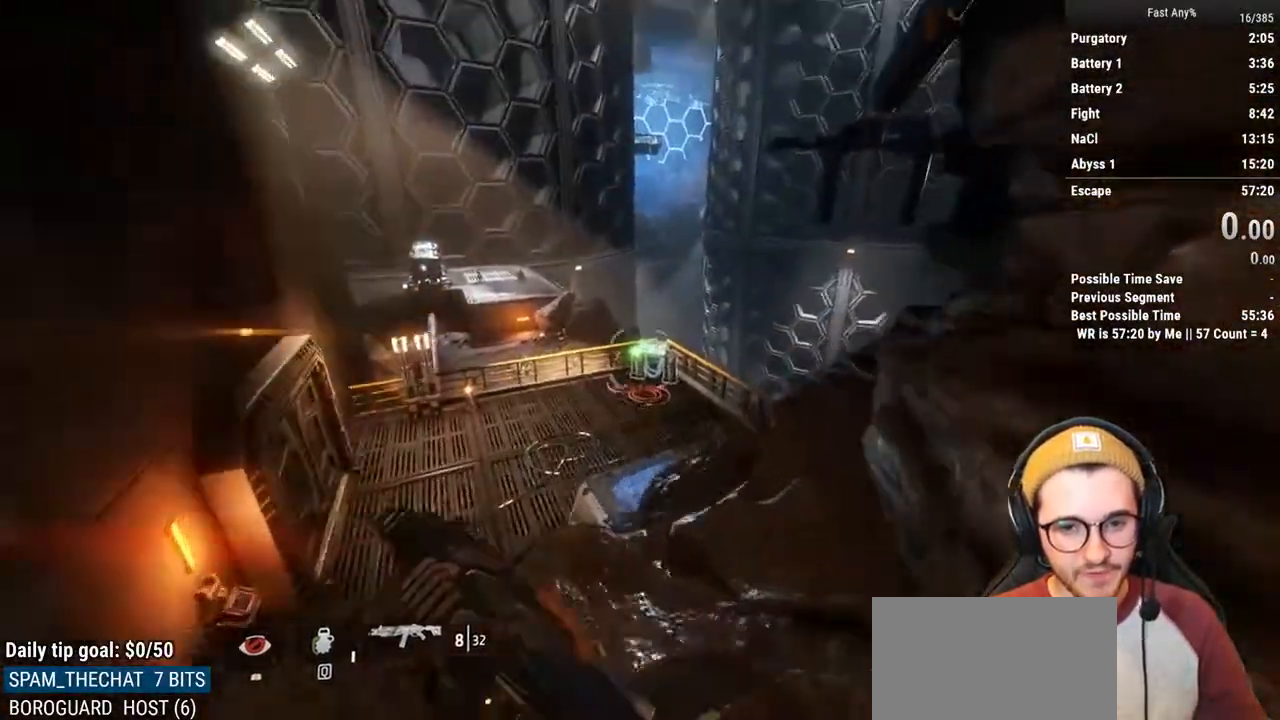
{"keys": ["d", "w"], "mouse": [], "events": [[84, "mouse_right", "down"], [84, "w", "up"], [220, "mouse_right", "up"], [372, "d", "down"], [456, "w", "down"]]}
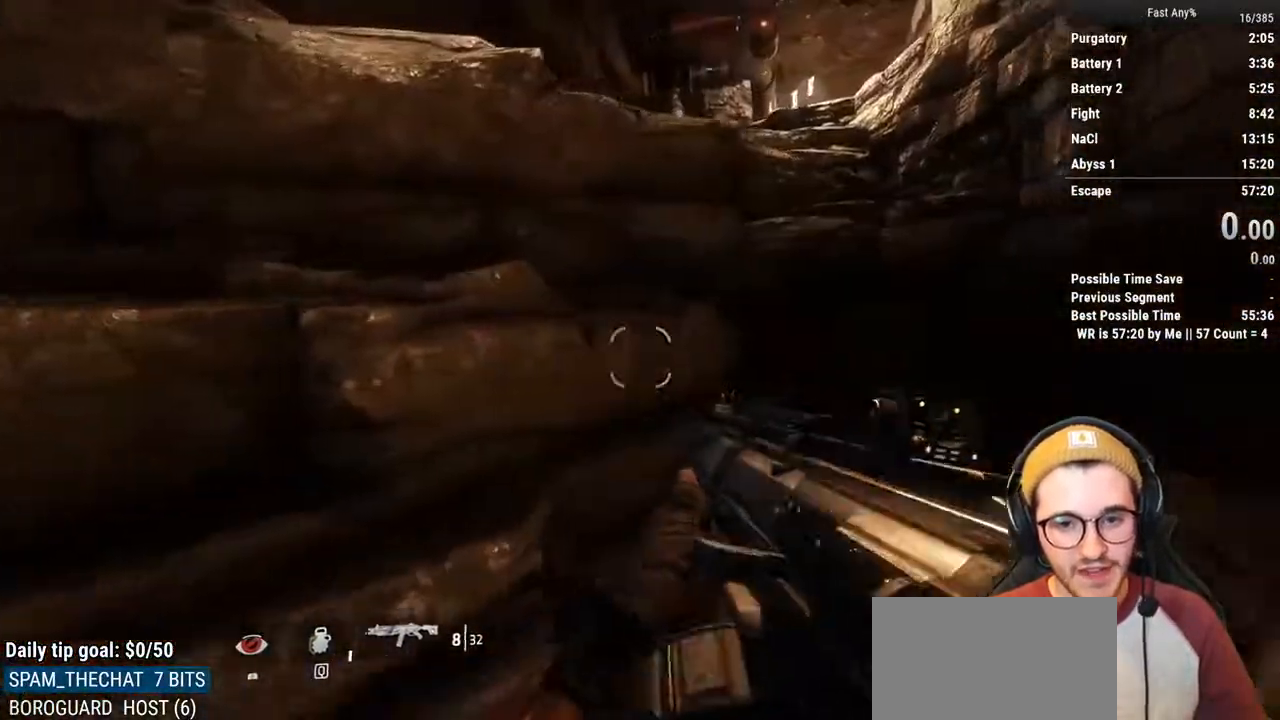
{"keys": ["w"], "mouse": [], "events": [[17, "shift", "down"], [68, "d", "up"], [68, "shift", "up"], [254, "space", "down"], [304, "space", "up"], [389, "space", "down"], [473, "space", "up"]]}
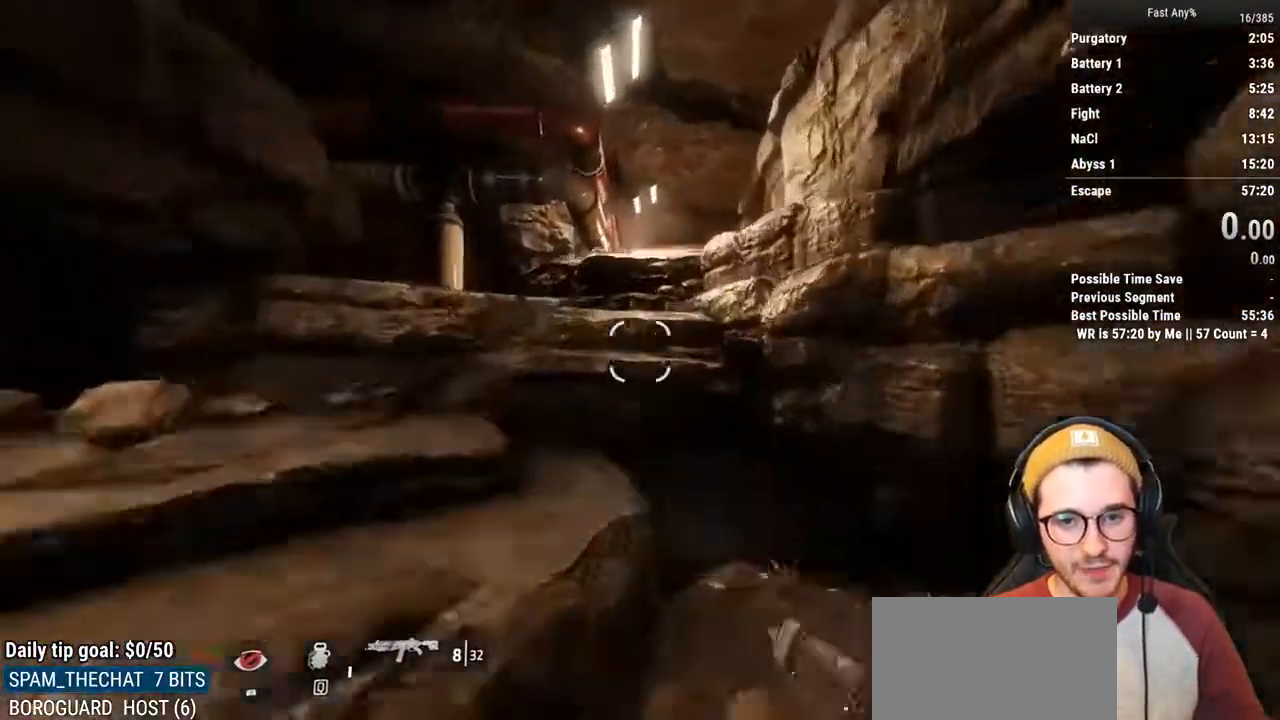
{"keys": ["space", "w"], "mouse": [], "events": [[152, "a", "down"], [254, "a", "up"], [490, "space", "down"]]}
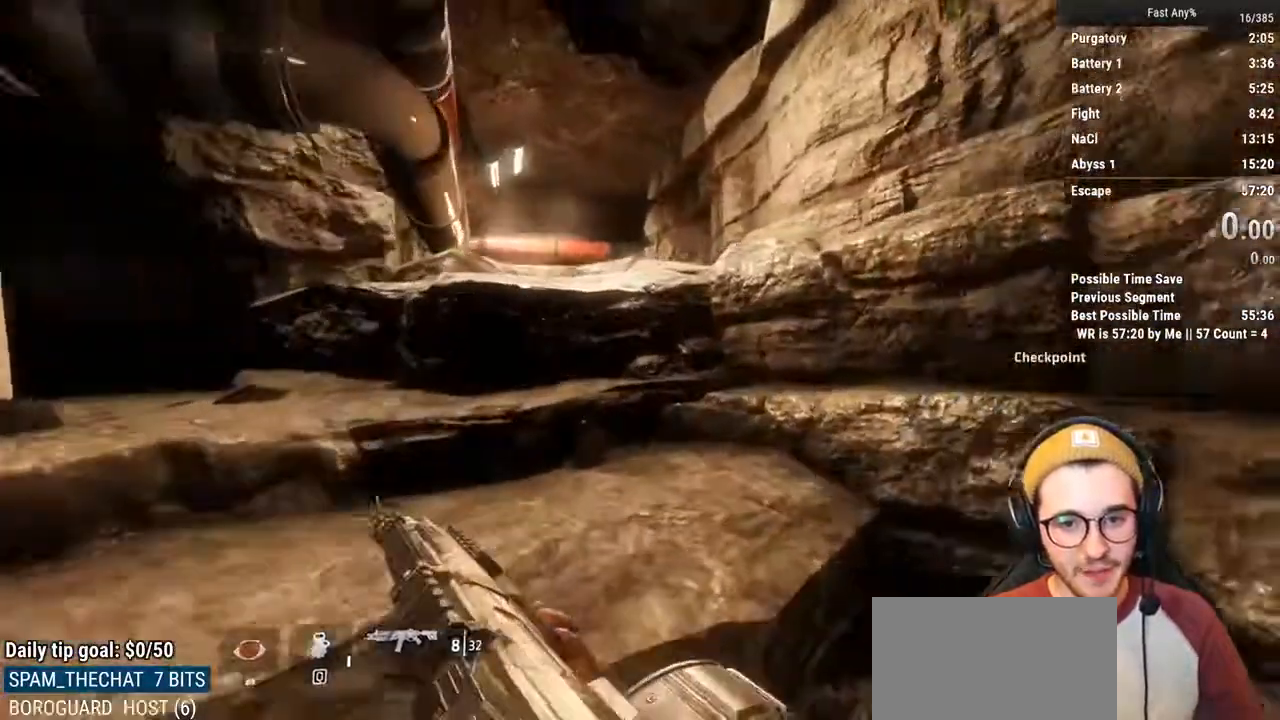
{"keys": ["w"], "mouse": [], "events": [[136, "space", "up"]]}
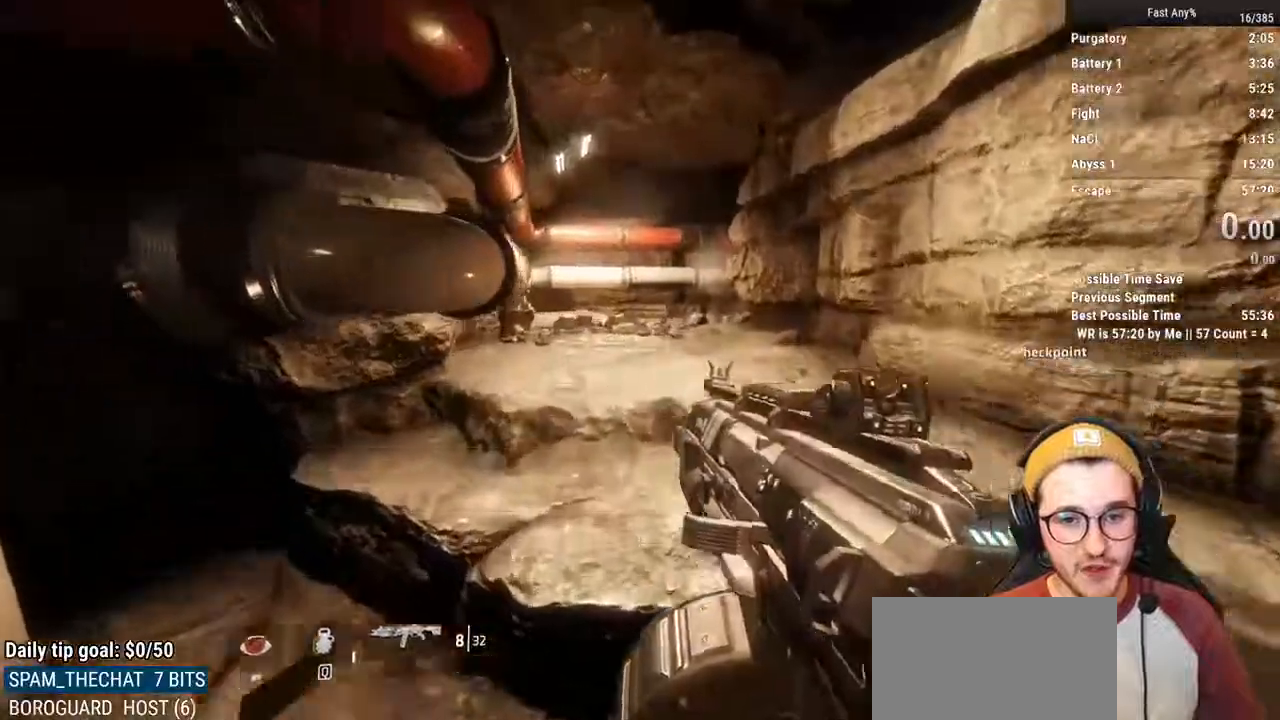
{"keys": ["d"], "mouse": [], "events": [[237, "d", "down"], [389, "w", "up"]]}
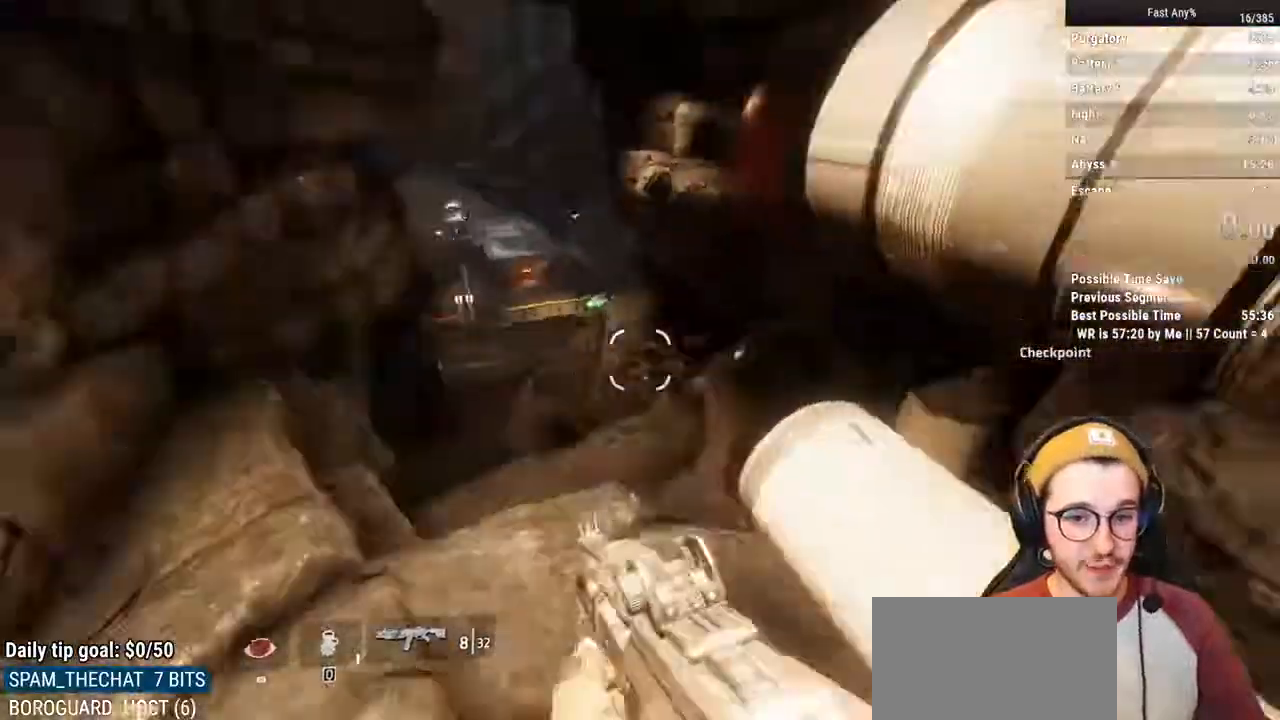
{"keys": ["s"], "mouse": [], "events": [[16, "s", "down"], [152, "d", "up"]]}
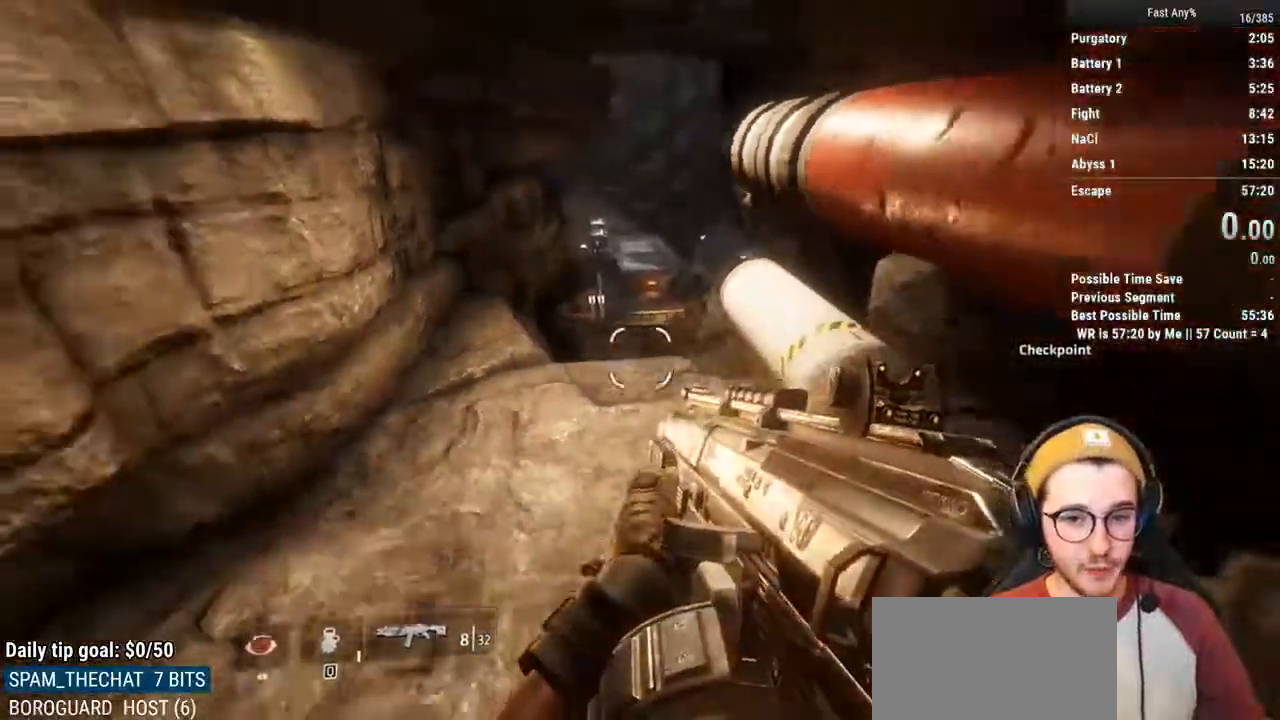
{"keys": ["w"], "mouse": [], "events": [[186, "s", "up"], [236, "shift", "down"], [270, "w", "down"], [405, "shift", "up"]]}
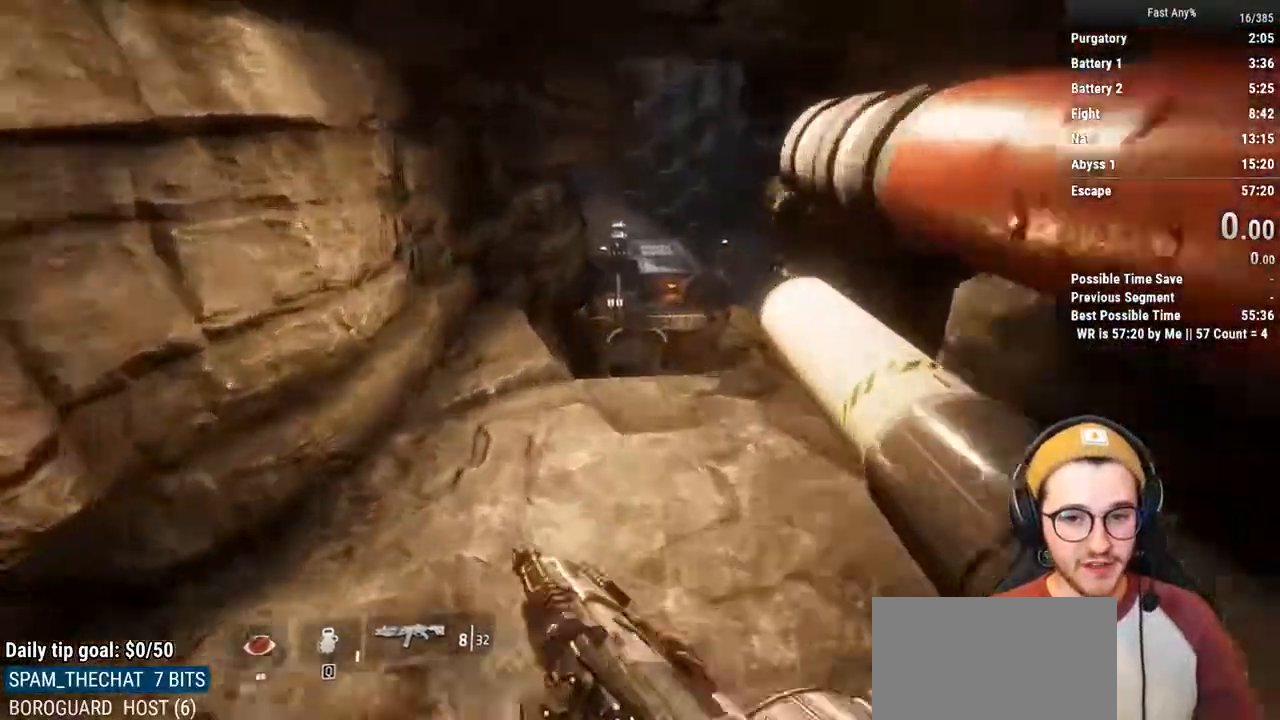
{"keys": ["space", "w"], "mouse": [], "events": [[473, "space", "down"]]}
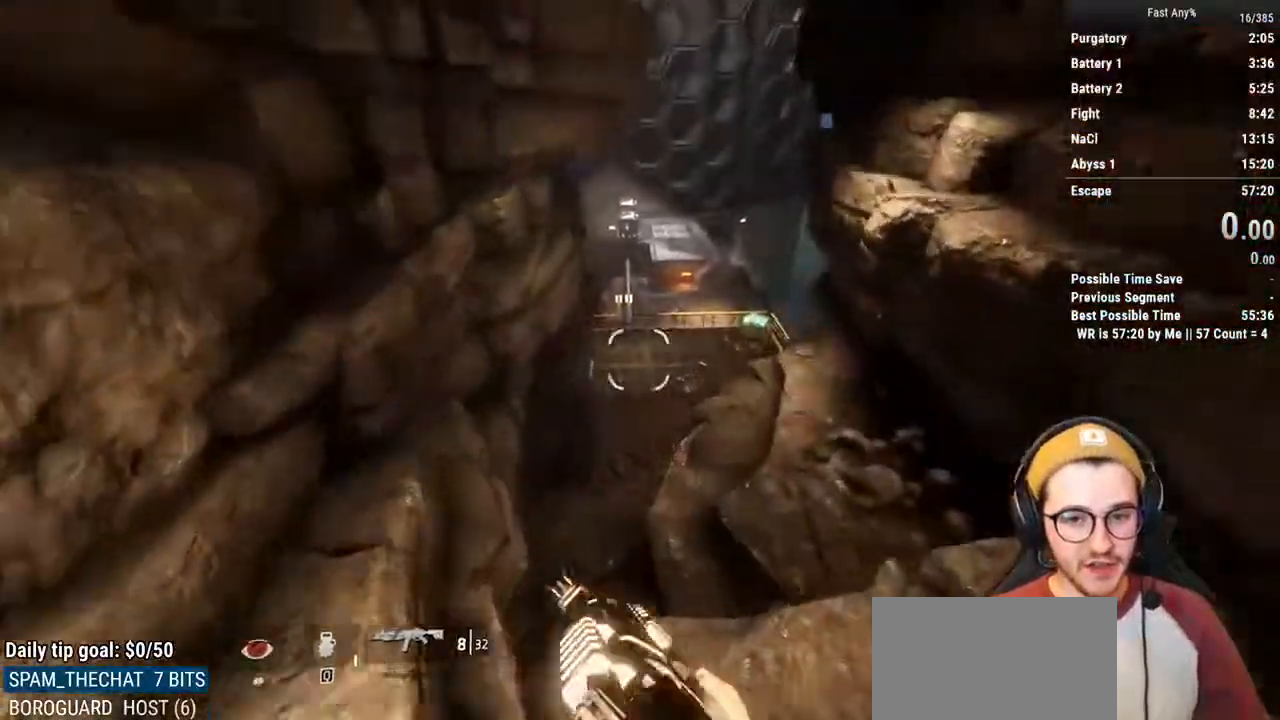
{"keys": ["ctrl", "w"], "mouse": [], "events": [[85, "space", "up"], [169, "ctrl", "down"]]}
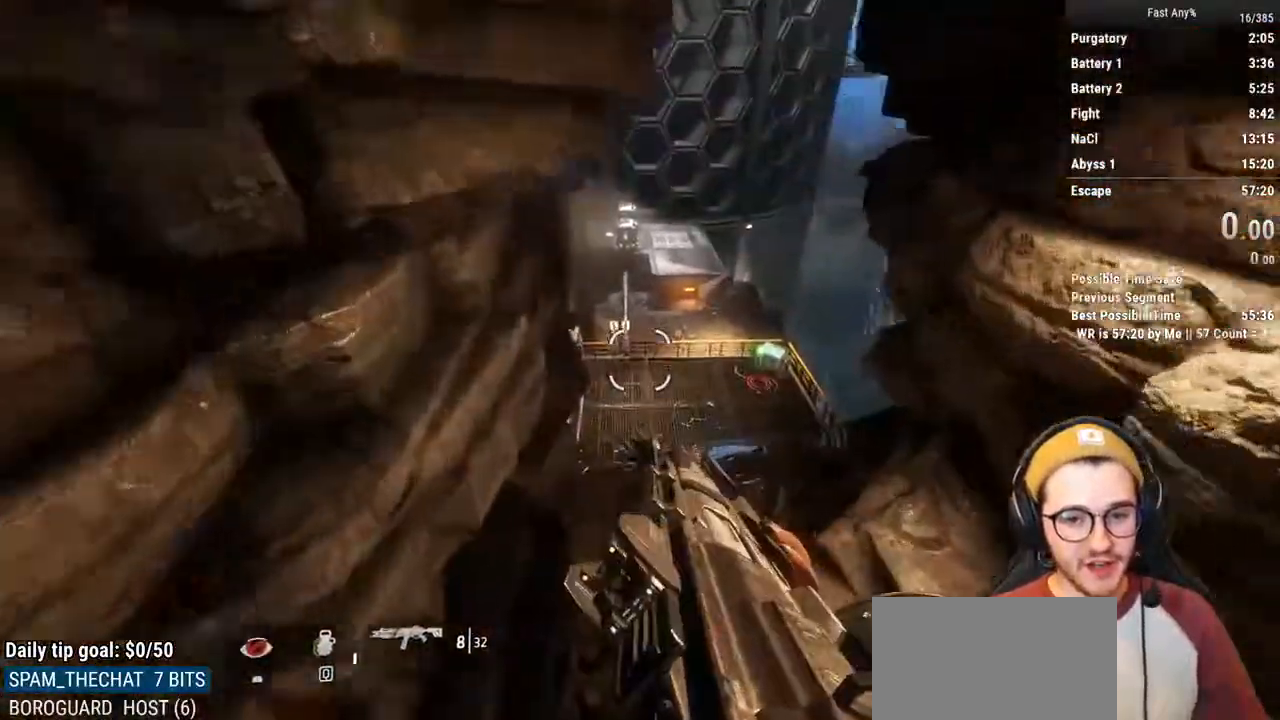
{"keys": ["ctrl", "w"], "mouse": [], "events": [[220, "d", "down"], [372, "d", "up"]]}
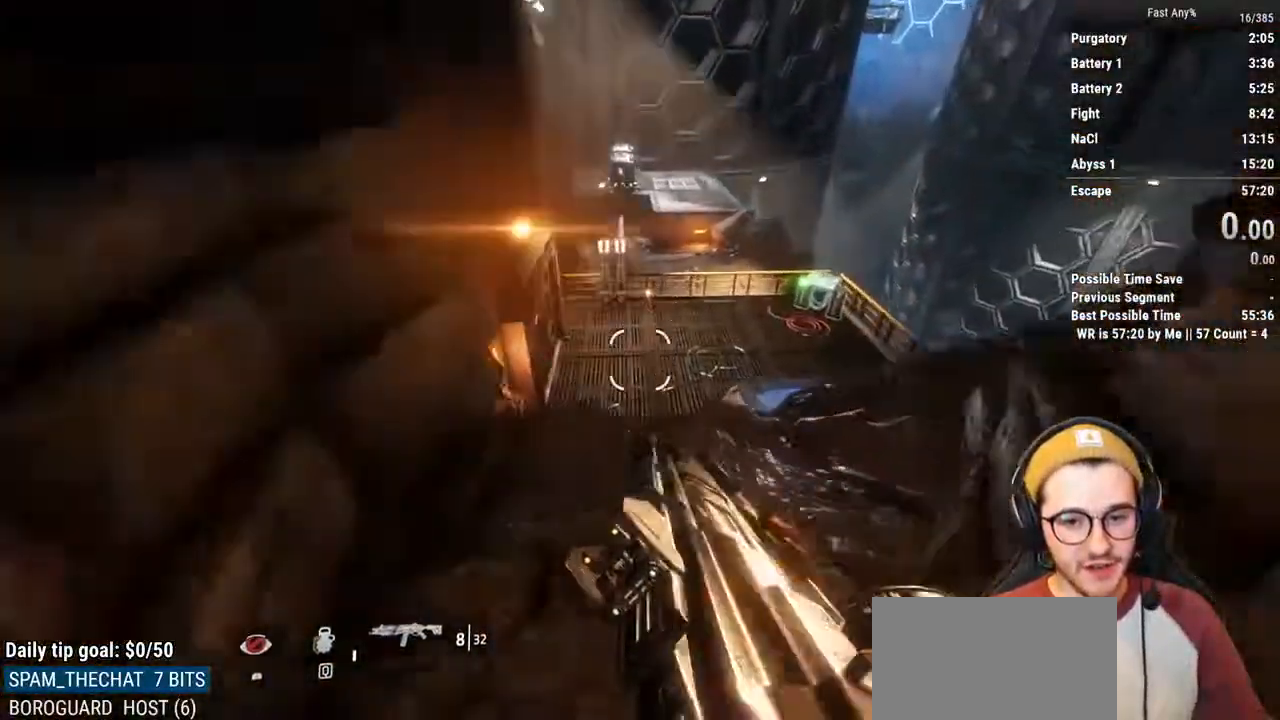
{"keys": ["ctrl", "d", "w"], "mouse": [], "events": [[135, "space", "down"], [288, "space", "up"], [423, "d", "down"]]}
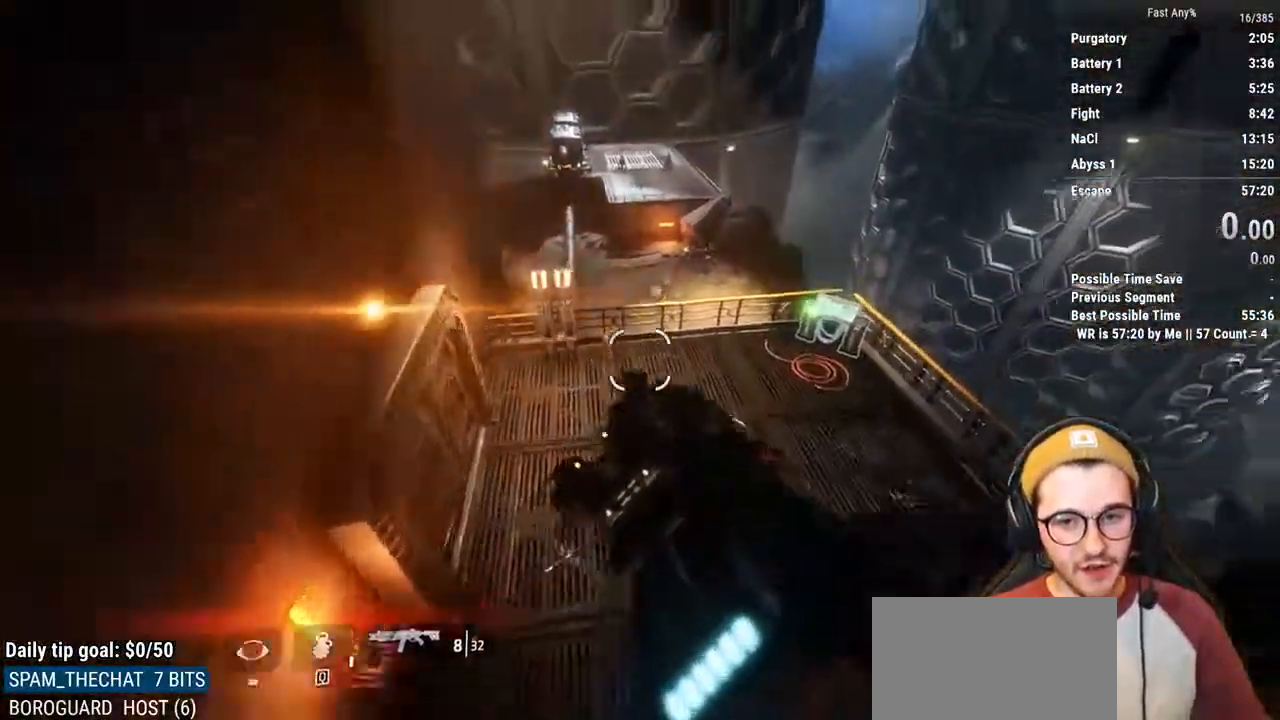
{"keys": ["ctrl", "e", "w"], "mouse": [], "events": [[34, "w", "up"], [355, "w", "down"], [389, "d", "up"], [440, "e", "down"]]}
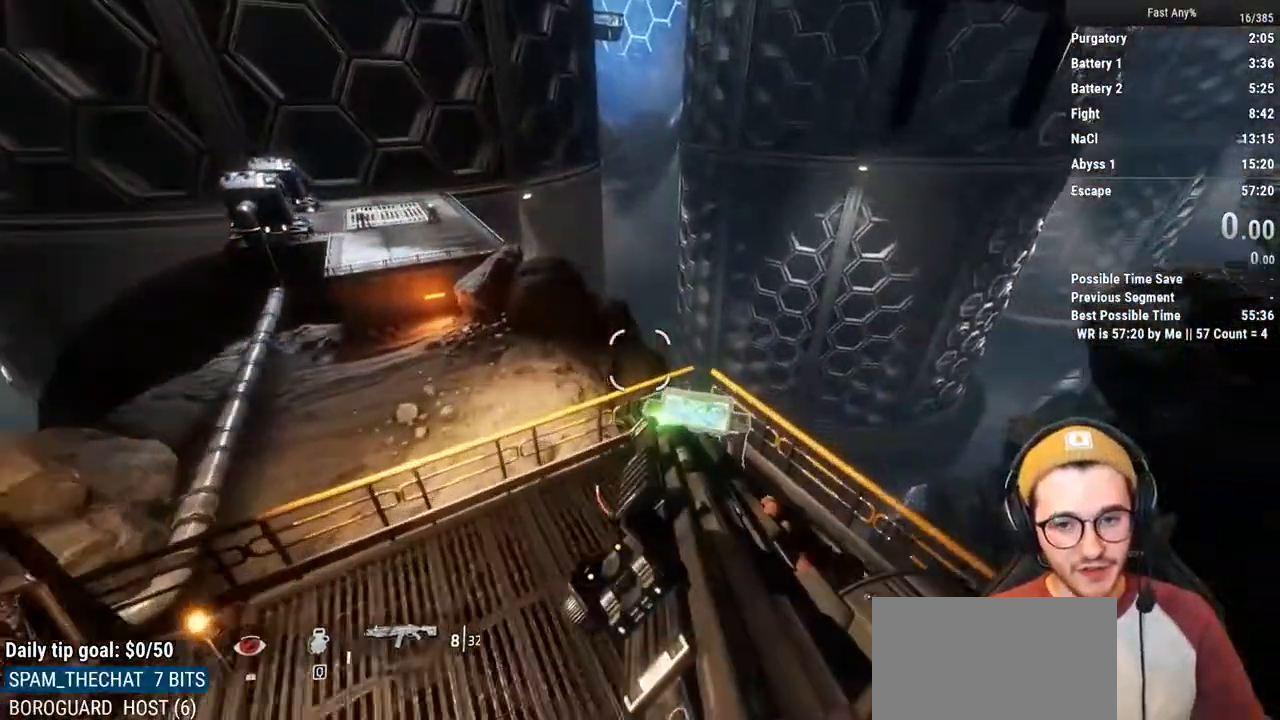
{"keys": ["ctrl", "e", "space", "w"], "mouse": [], "events": [[322, "space", "down"]]}
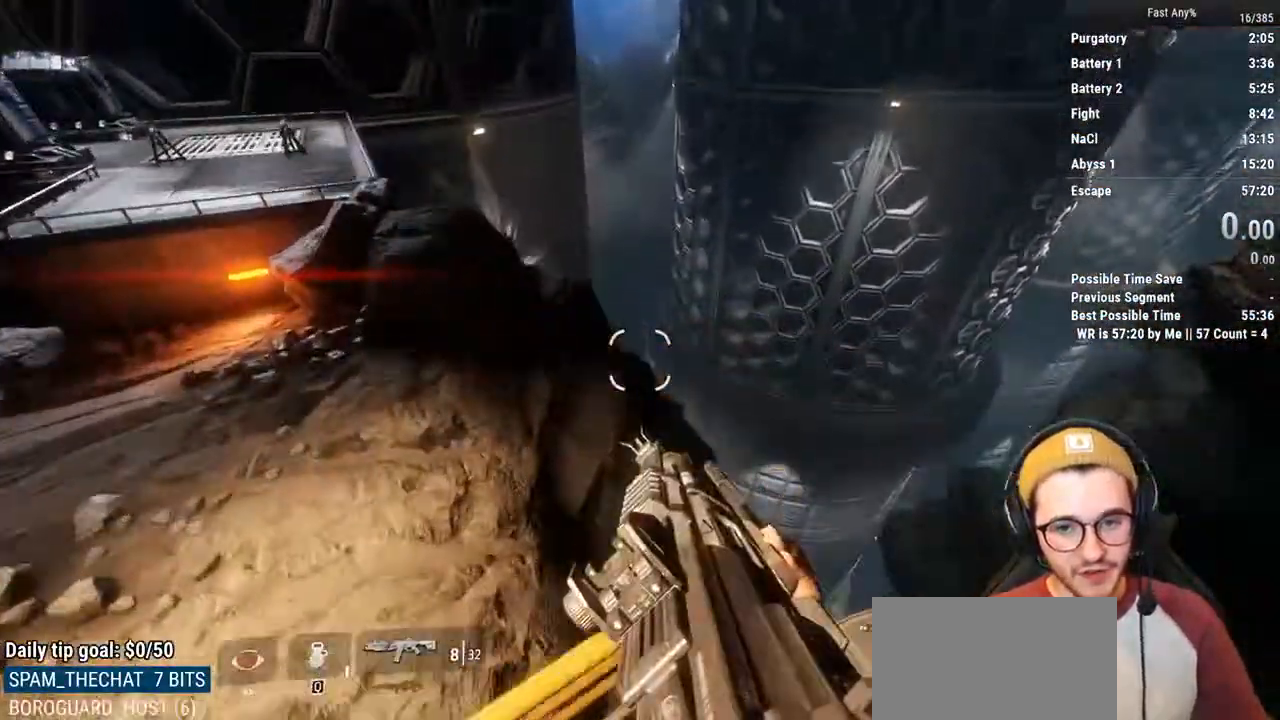
{"keys": ["a", "ctrl"], "mouse": [], "events": [[17, "space", "up"], [118, "a", "down"], [152, "e", "up"], [253, "w", "up"]]}
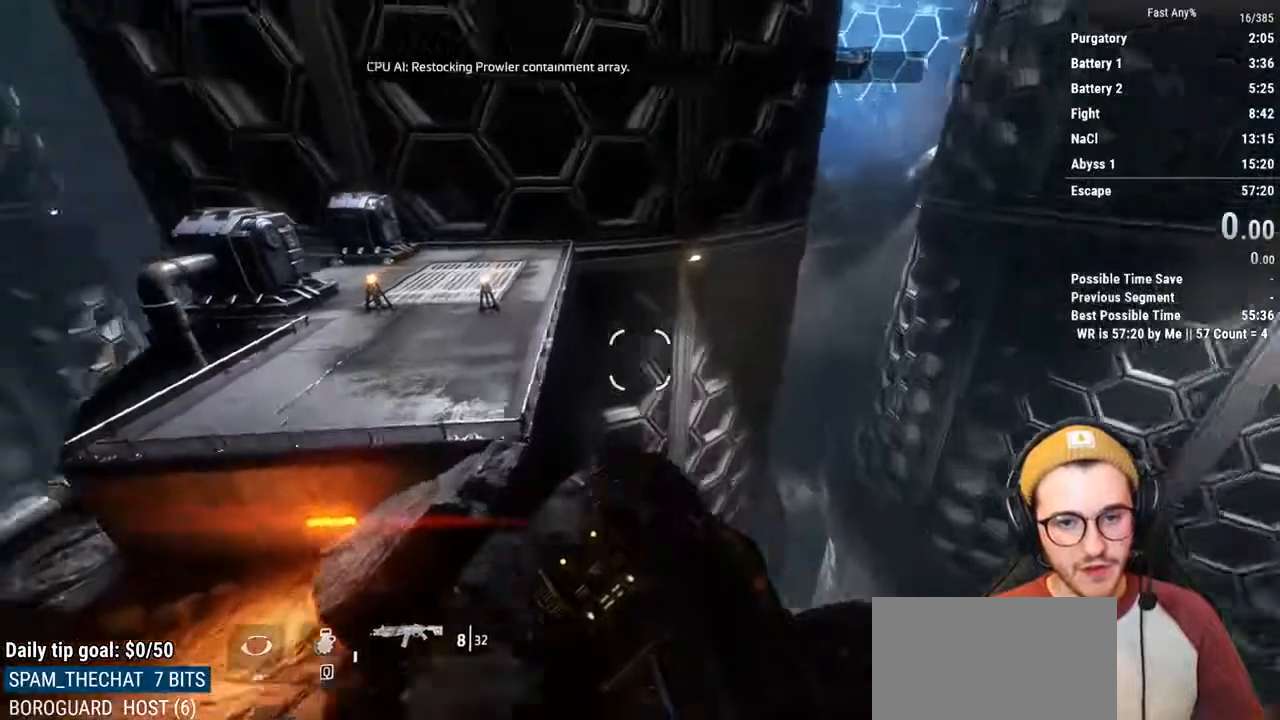
{"keys": ["a", "ctrl", "space"], "mouse": [], "events": [[439, "space", "down"]]}
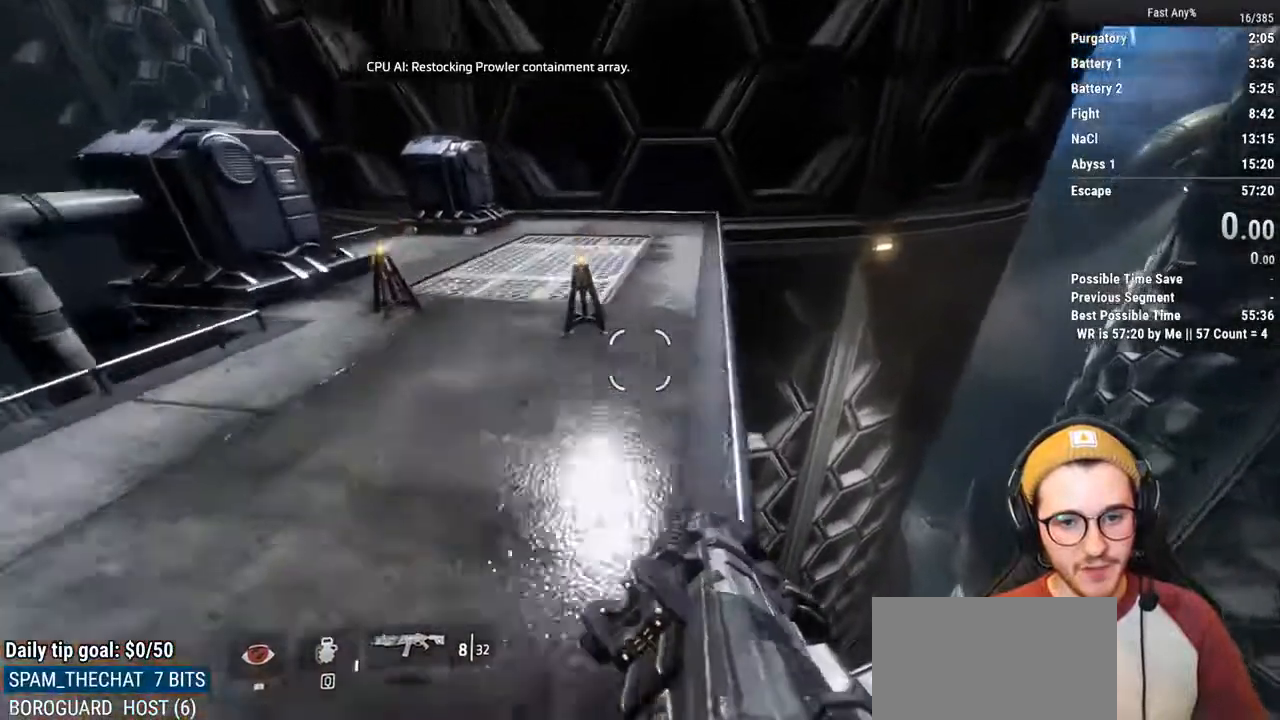
{"keys": ["ctrl", "w"], "mouse": [], "events": [[34, "space", "up"], [220, "d", "down"], [321, "a", "up"], [405, "w", "down"], [456, "d", "up"]]}
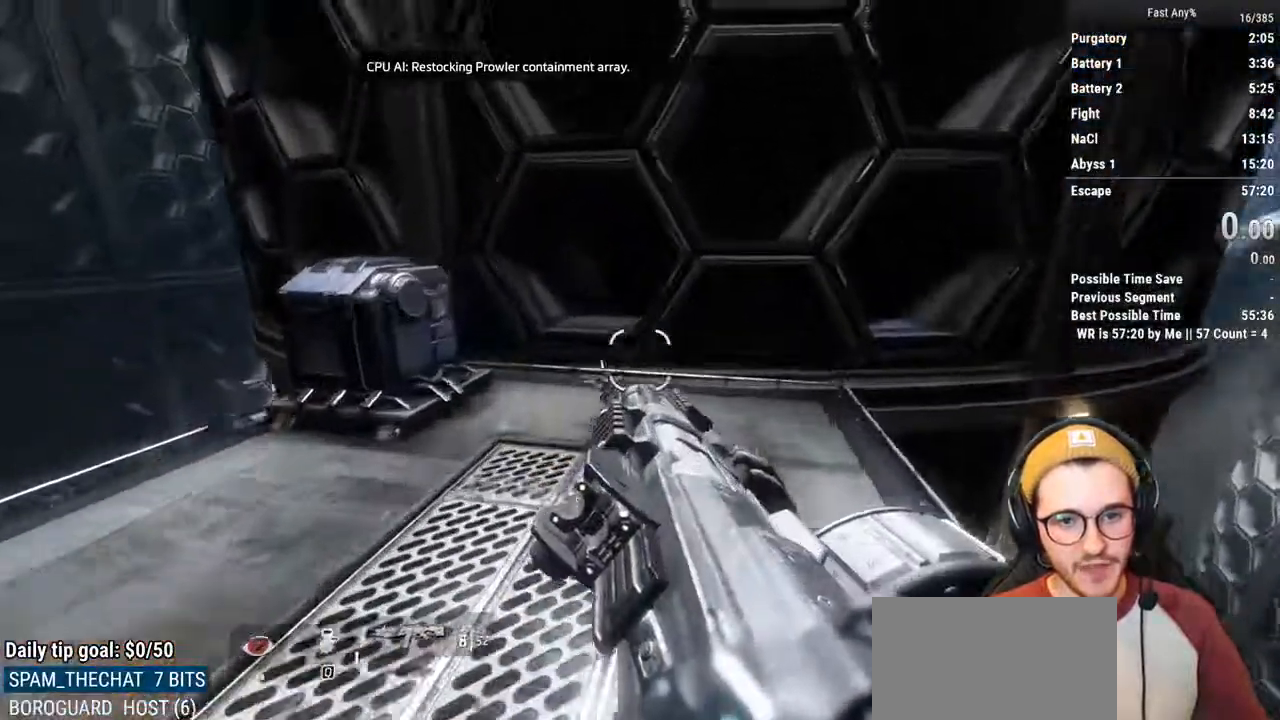
{"keys": ["a"], "mouse": [], "events": [[51, "space", "down"], [152, "space", "up"], [237, "ctrl", "up"], [338, "a", "down"], [389, "w", "up"]]}
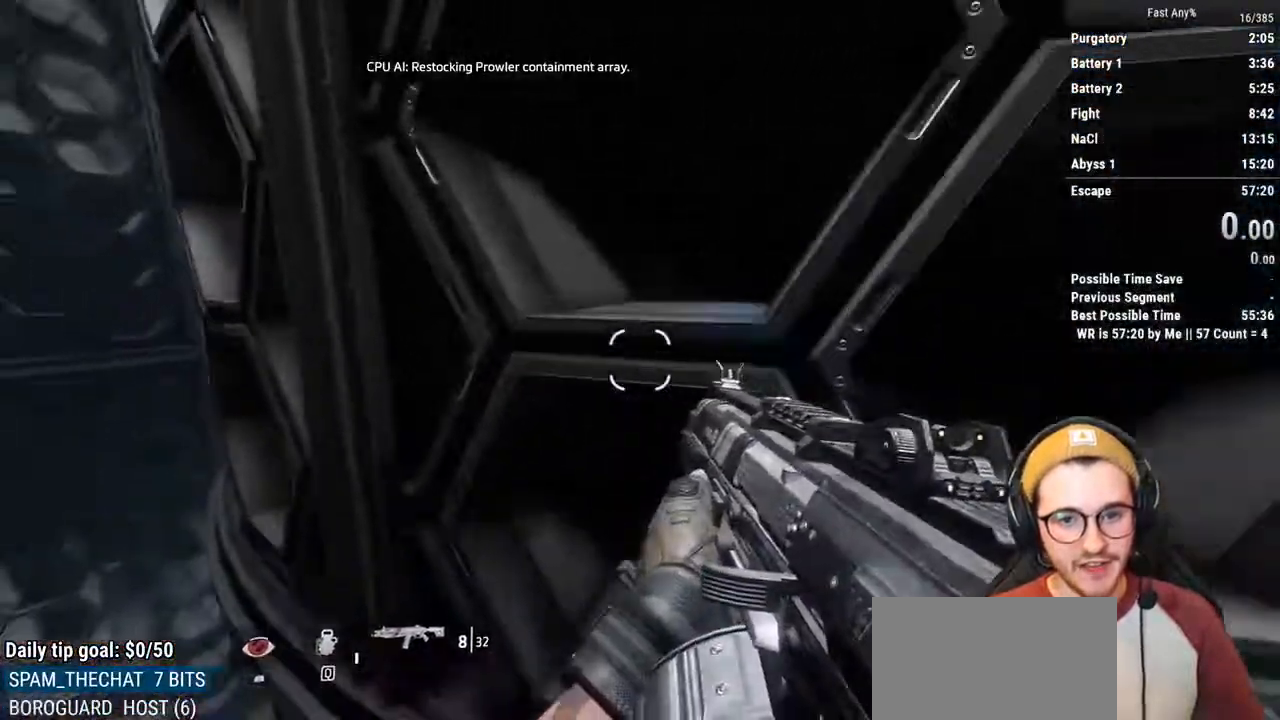
{"keys": ["w"], "mouse": [], "events": [[152, "w", "down"], [490, "a", "up"]]}
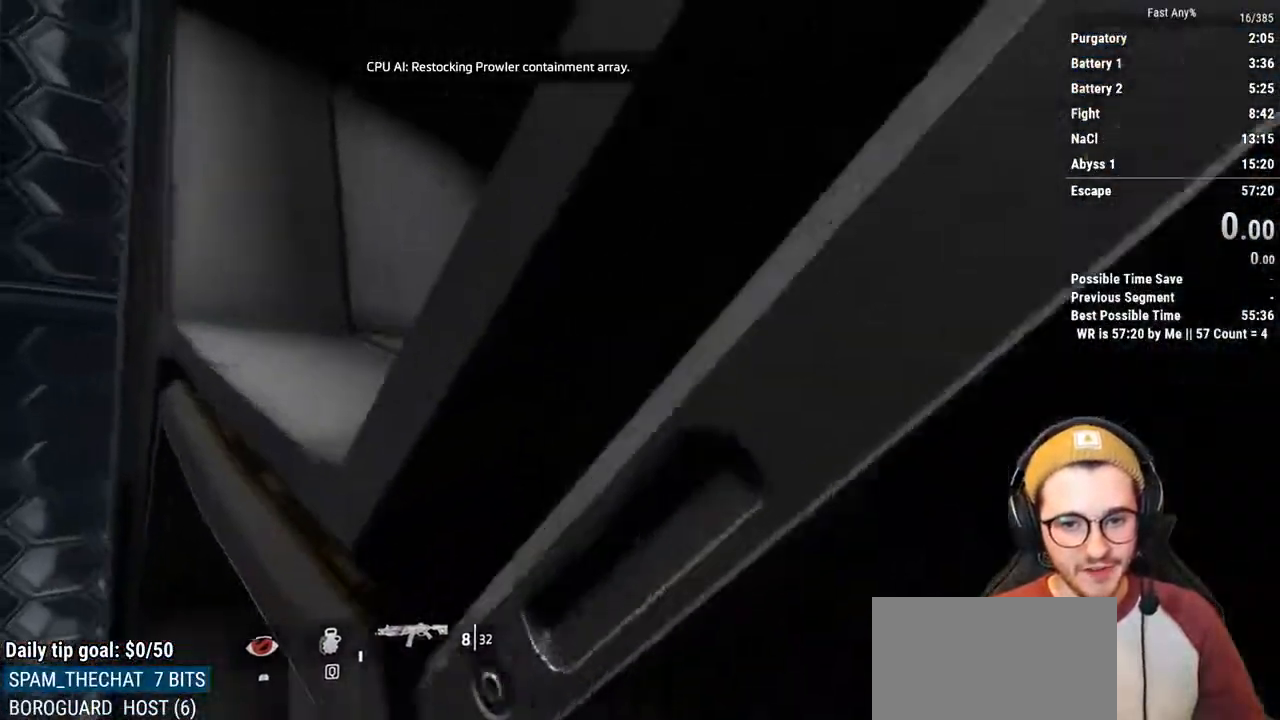
{"keys": ["w"], "mouse": [], "events": []}
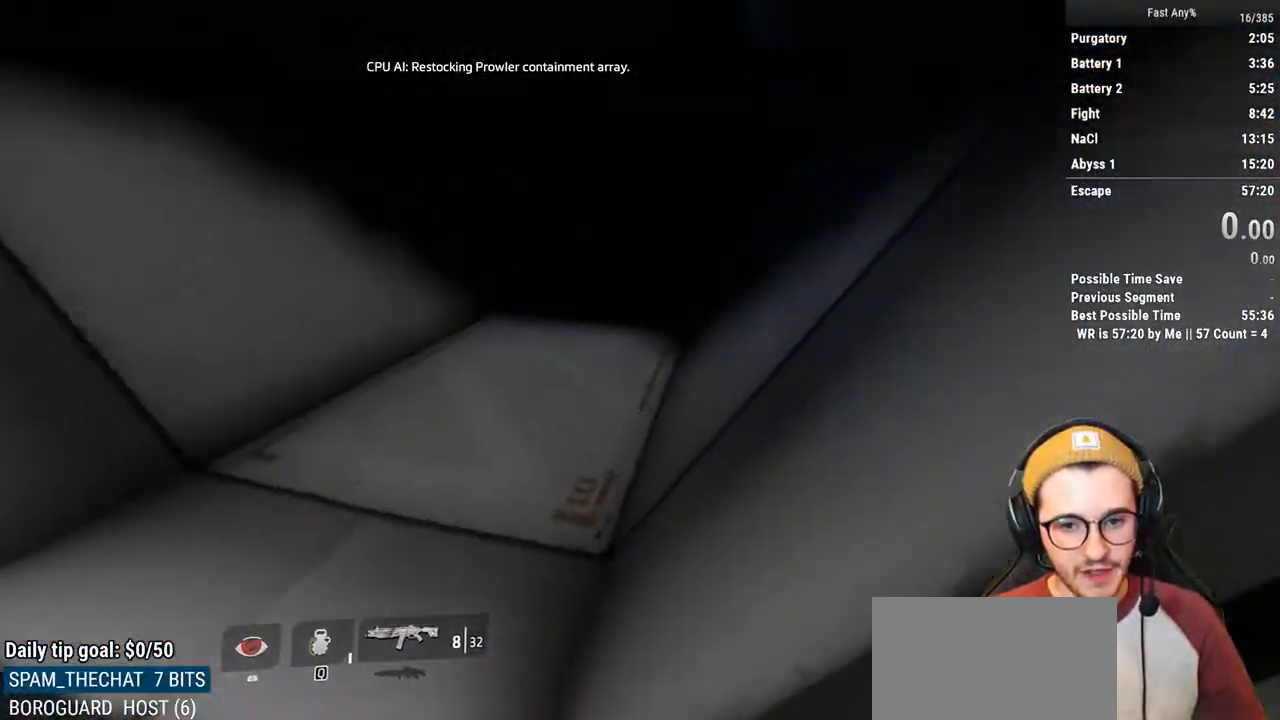
{"keys": ["w"], "mouse": [], "events": []}
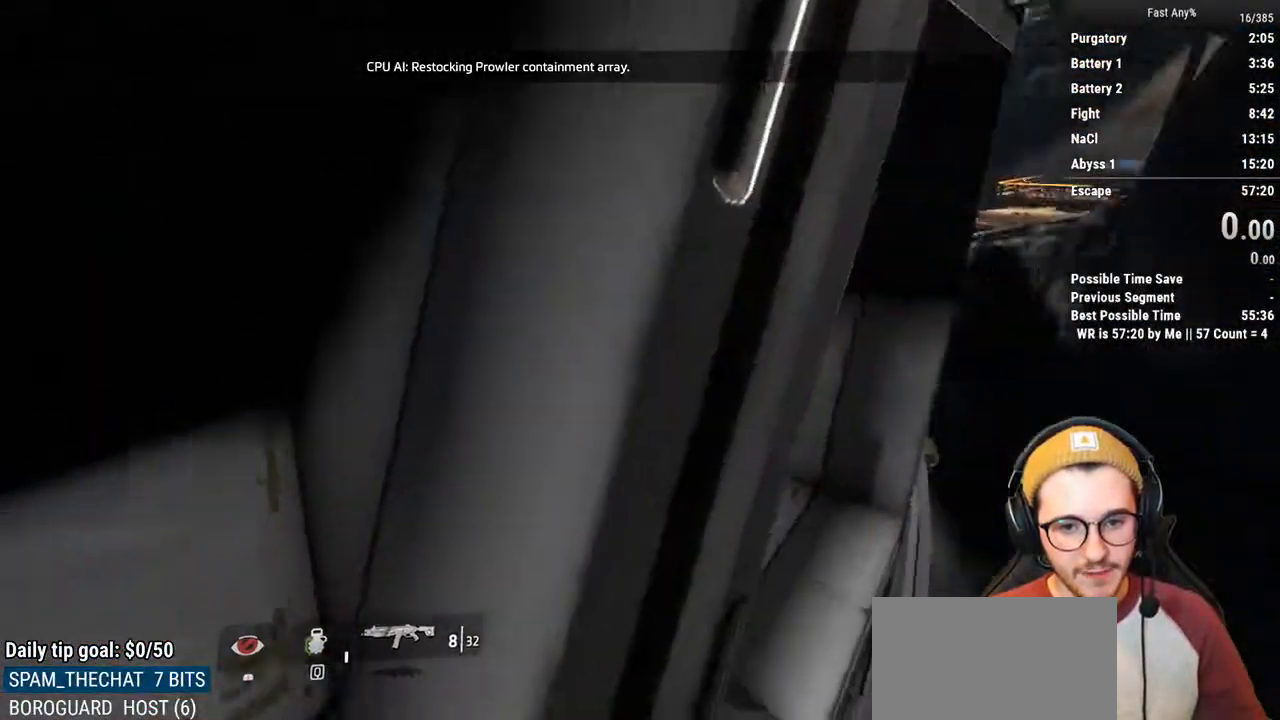
{"keys": ["space", "w"], "mouse": [], "events": [[439, "space", "down"]]}
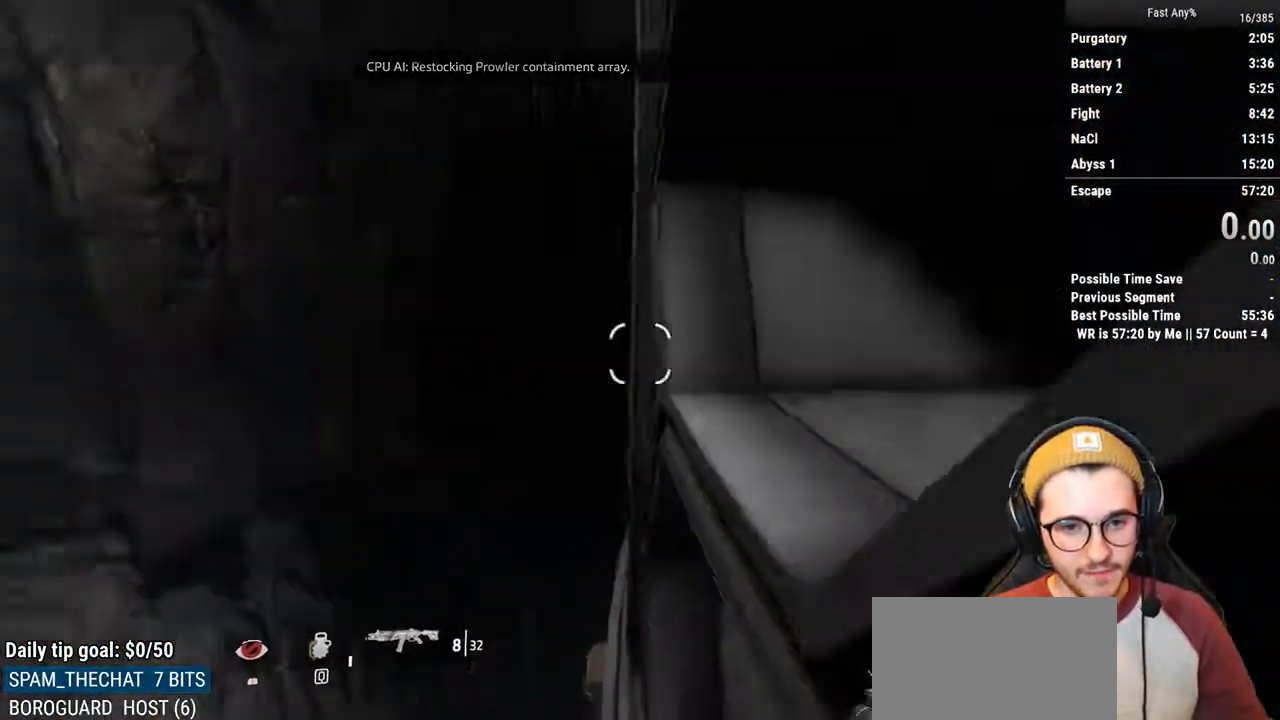
{"keys": ["d"], "mouse": [], "events": [[33, "d", "down"], [84, "space", "up"], [135, "w", "up"]]}
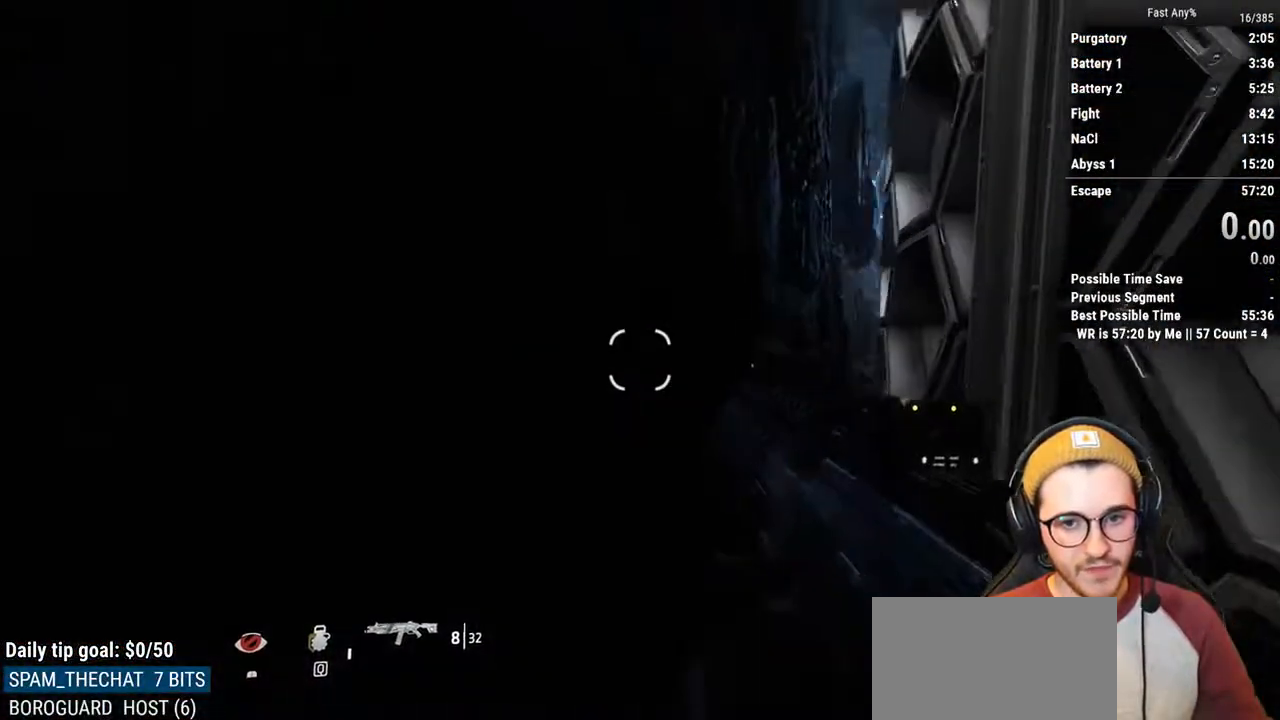
{"keys": ["w"], "mouse": [], "events": [[50, "w", "down"], [101, "d", "up"], [135, "space", "down"], [287, "space", "up"]]}
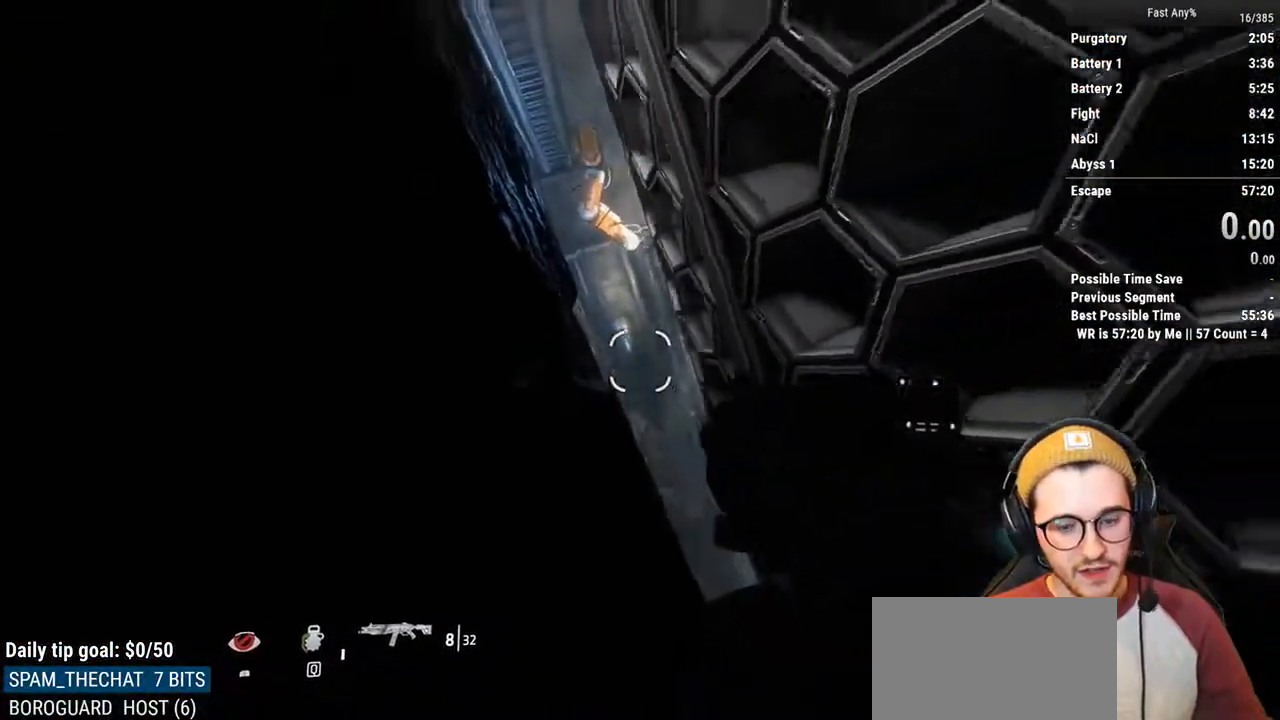
{"keys": [], "mouse": [], "events": [[118, "w", "up"]]}
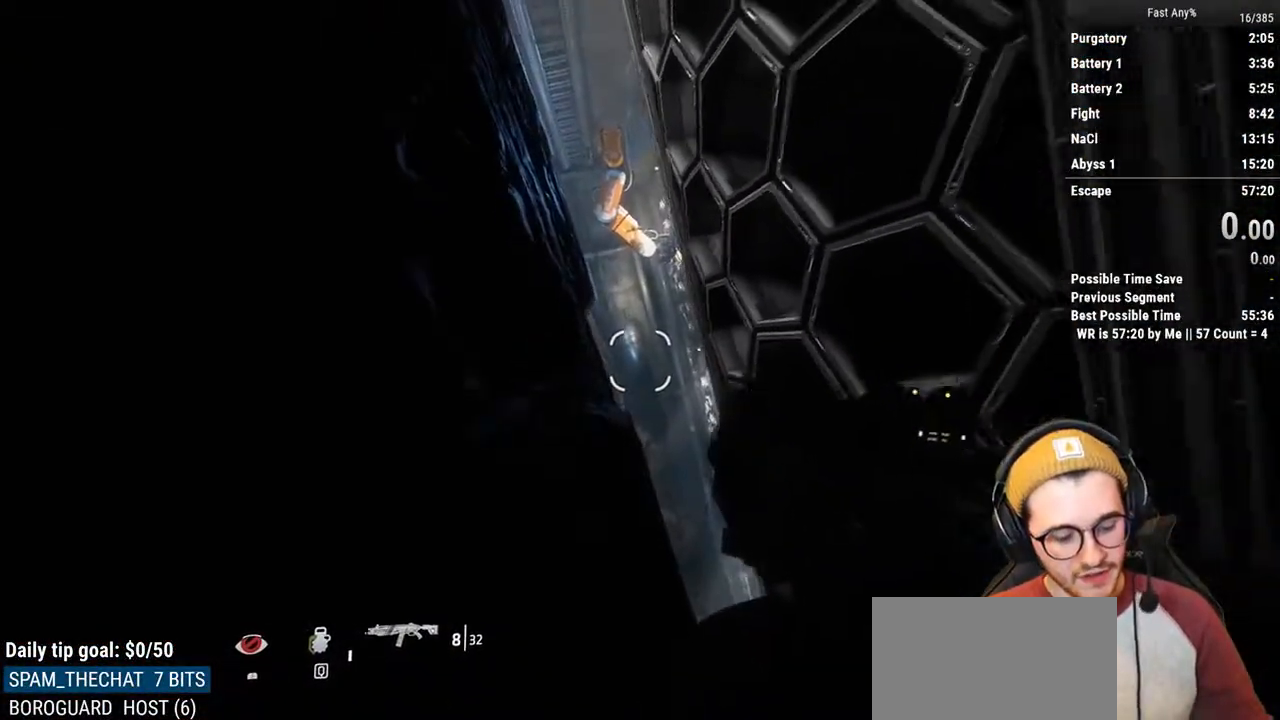
{"keys": [], "mouse": [], "events": []}
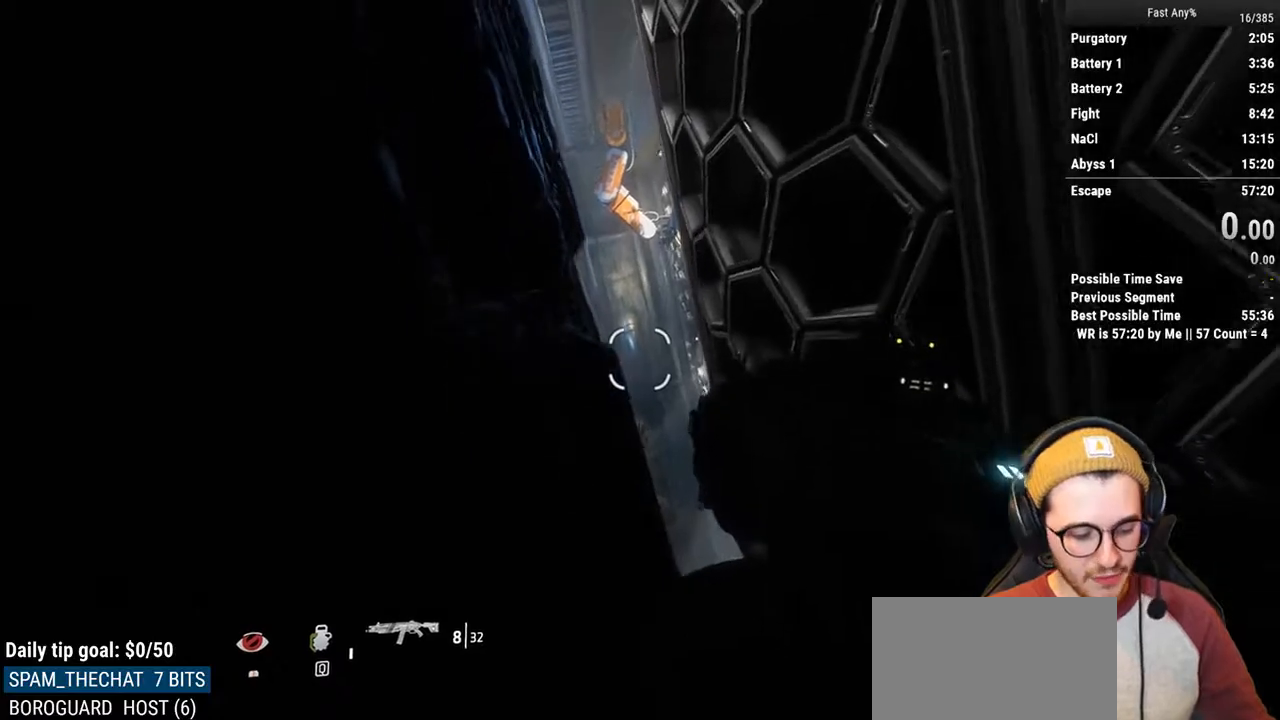
{"keys": [], "mouse": [], "events": []}
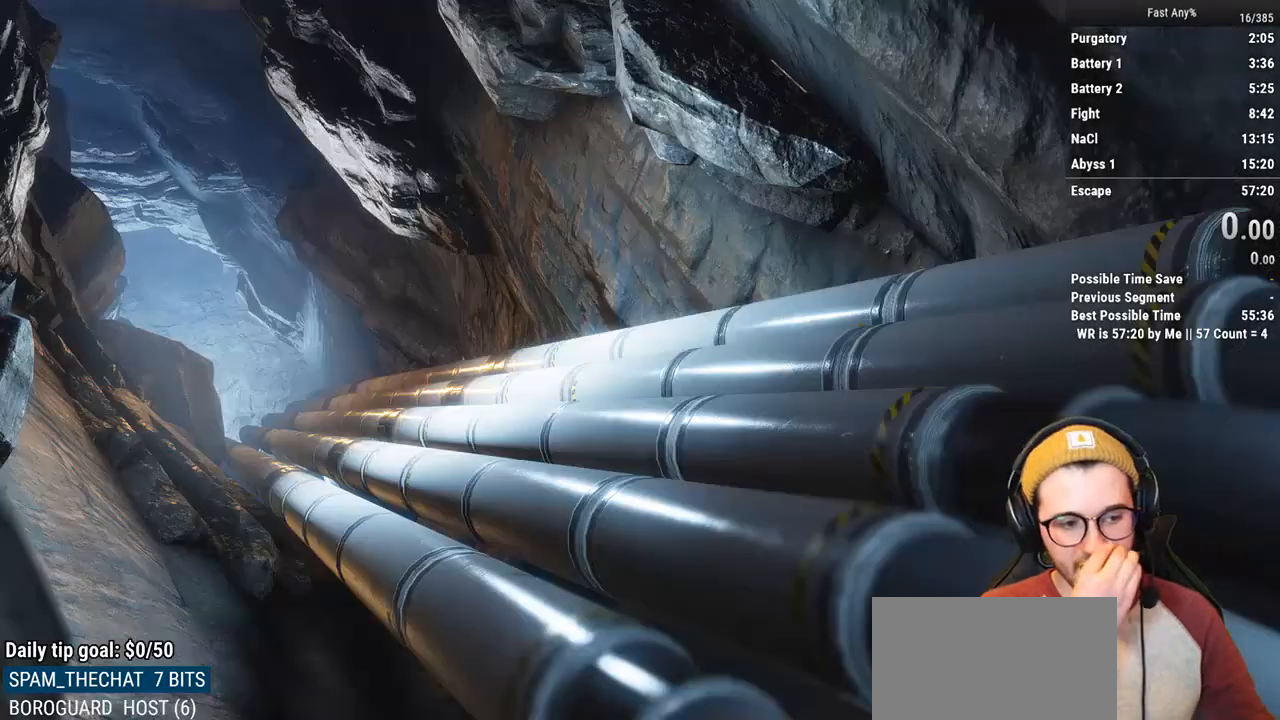
{"keys": [], "mouse": [], "events": []}
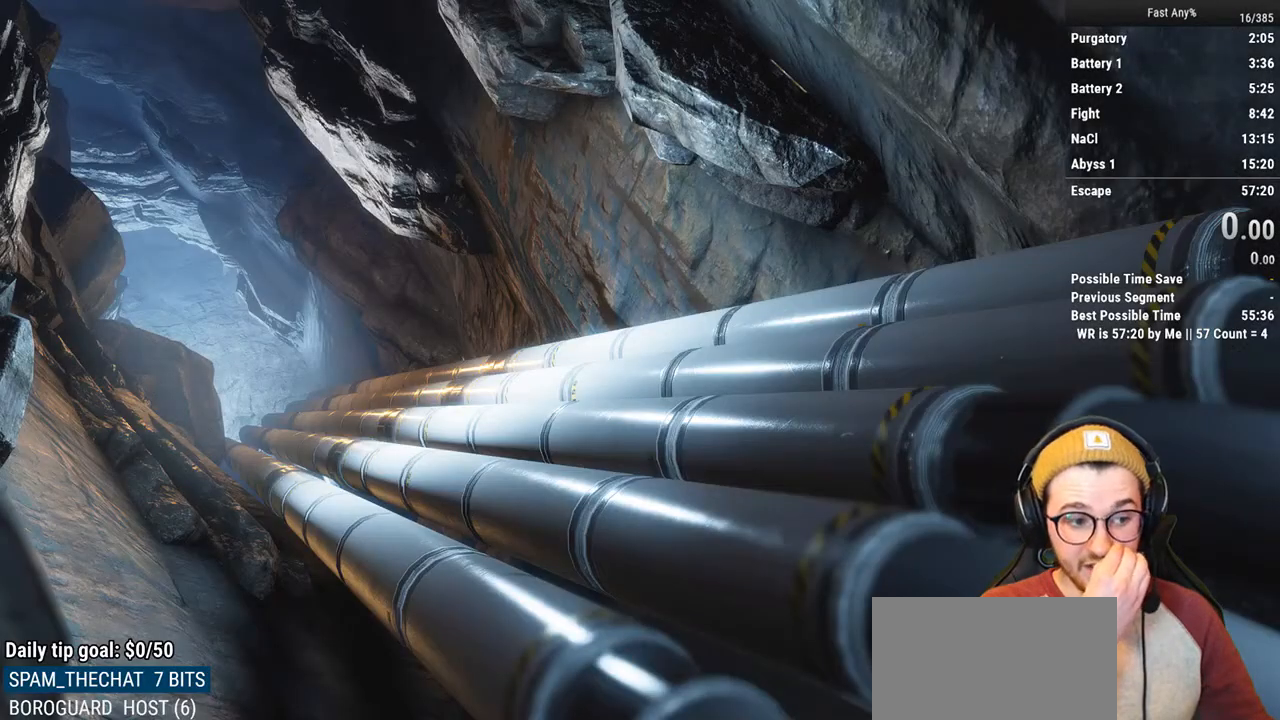
{"keys": [], "mouse": [], "events": []}